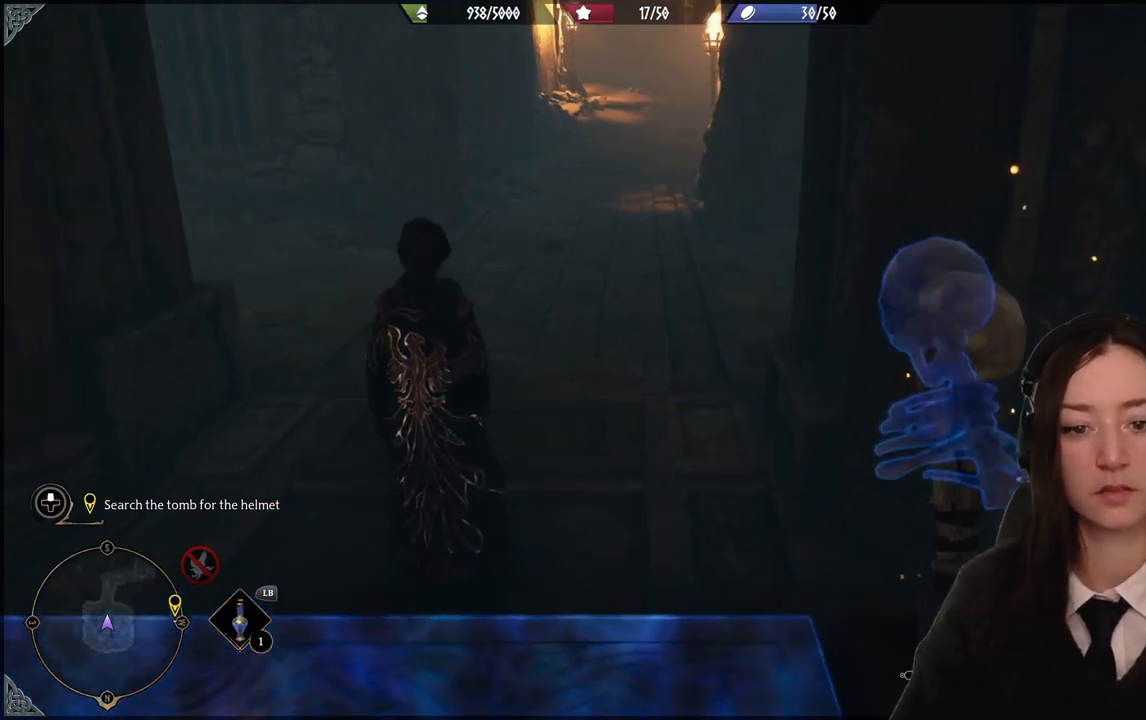
Gameplay with a controller (Xbox layout); each line is a JSON object with the inputs held at the frame after it. "events" lists button and stick changes between this image and that frame as [ms after this image, input, new state], when the widget could be followed in between. Not read: DPAD_DOWN L3 R3.
{"buttons": [], "left_stick": "up-left", "right_stick": "right", "events": [[234, "right_stick", "right"]]}
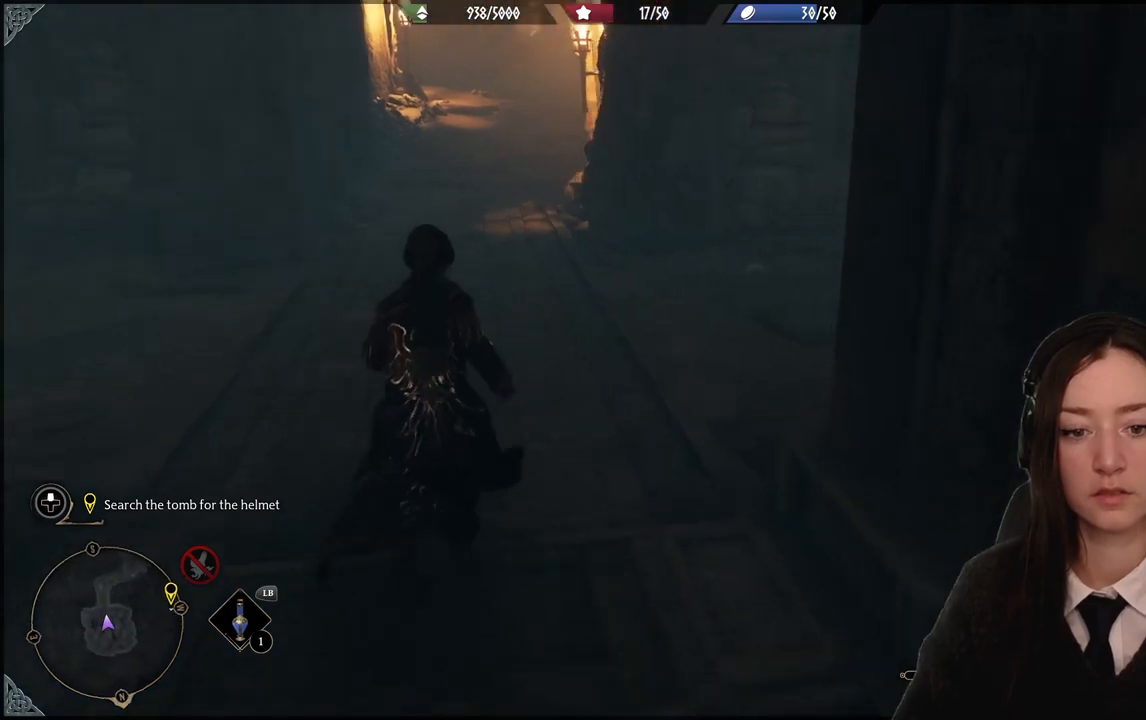
{"buttons": [], "left_stick": "center", "right_stick": "right", "events": [[400, "left_stick", "center"]]}
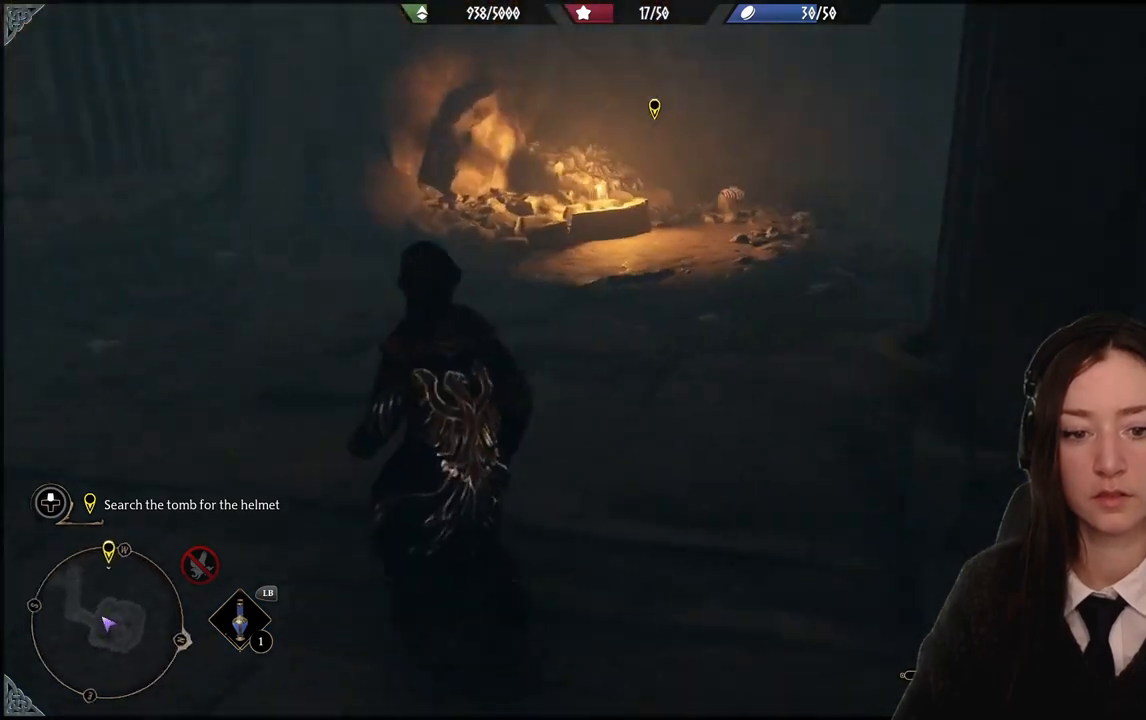
{"buttons": [], "left_stick": "up-left", "right_stick": "center", "events": [[33, "right_stick", "center"], [234, "left_stick", "up"], [434, "left_stick", "up-left"]]}
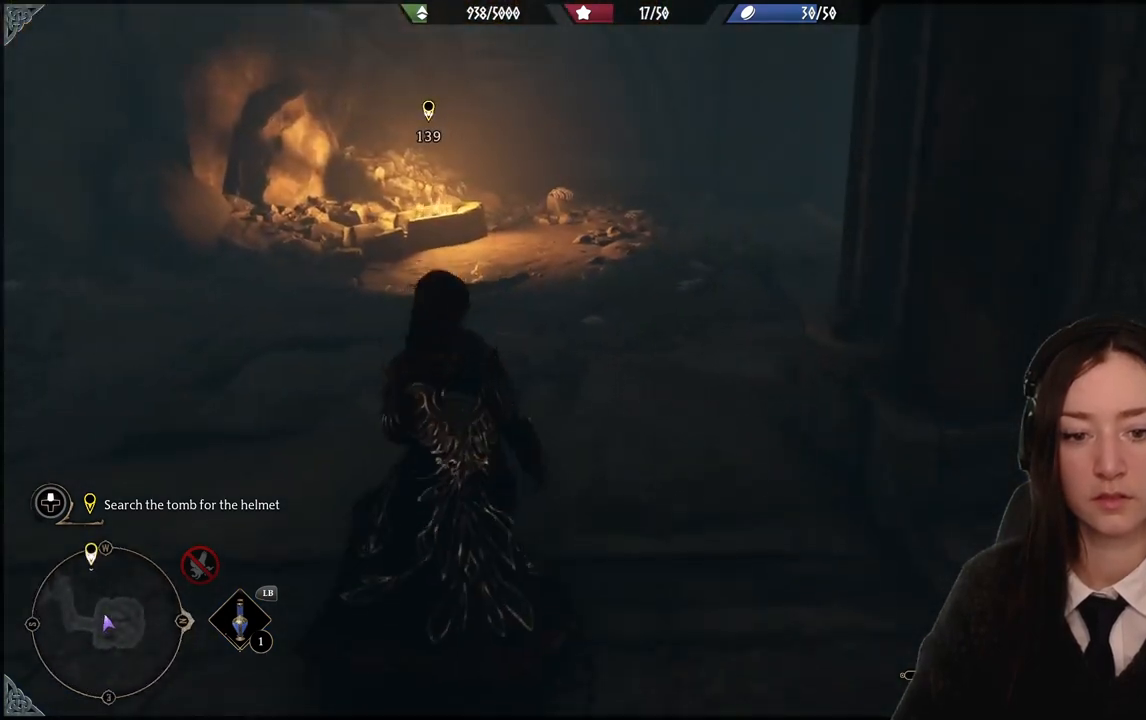
{"buttons": [], "left_stick": "up-left", "right_stick": "down-right", "events": [[400, "right_stick", "down-right"]]}
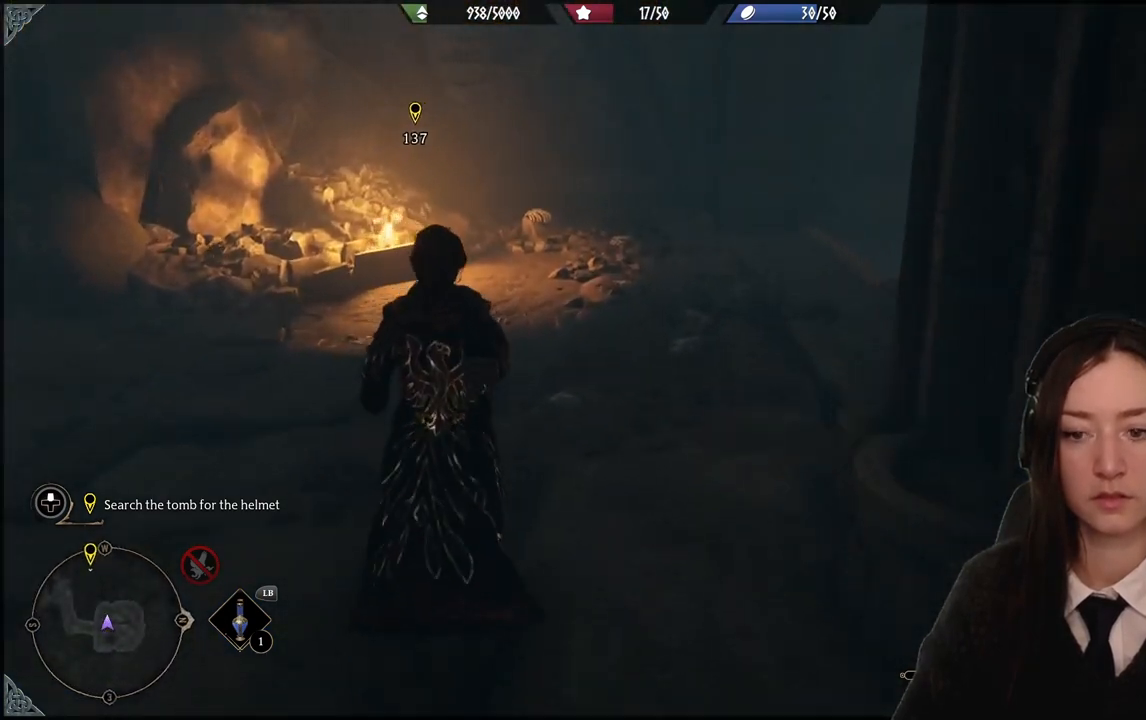
{"buttons": [], "left_stick": "down-left", "right_stick": "right", "events": [[100, "right_stick", "right"], [501, "left_stick", "down-left"]]}
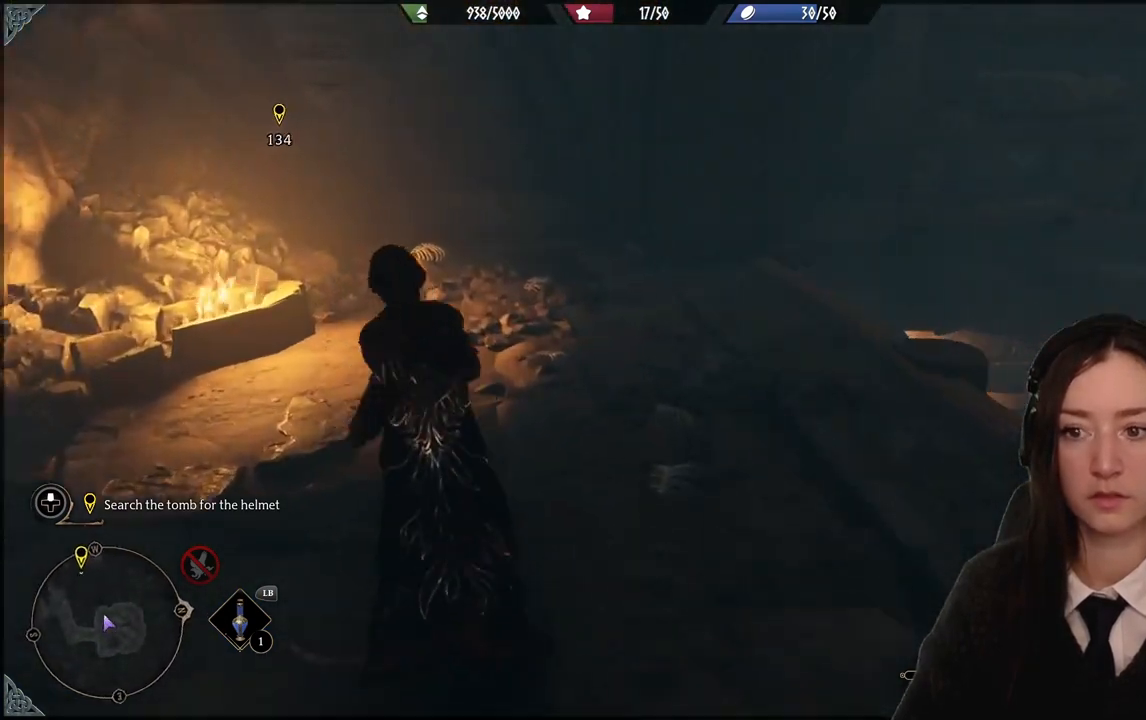
{"buttons": [], "left_stick": "center", "right_stick": "right", "events": [[133, "left_stick", "down"], [266, "left_stick", "down-right"], [400, "left_stick", "center"]]}
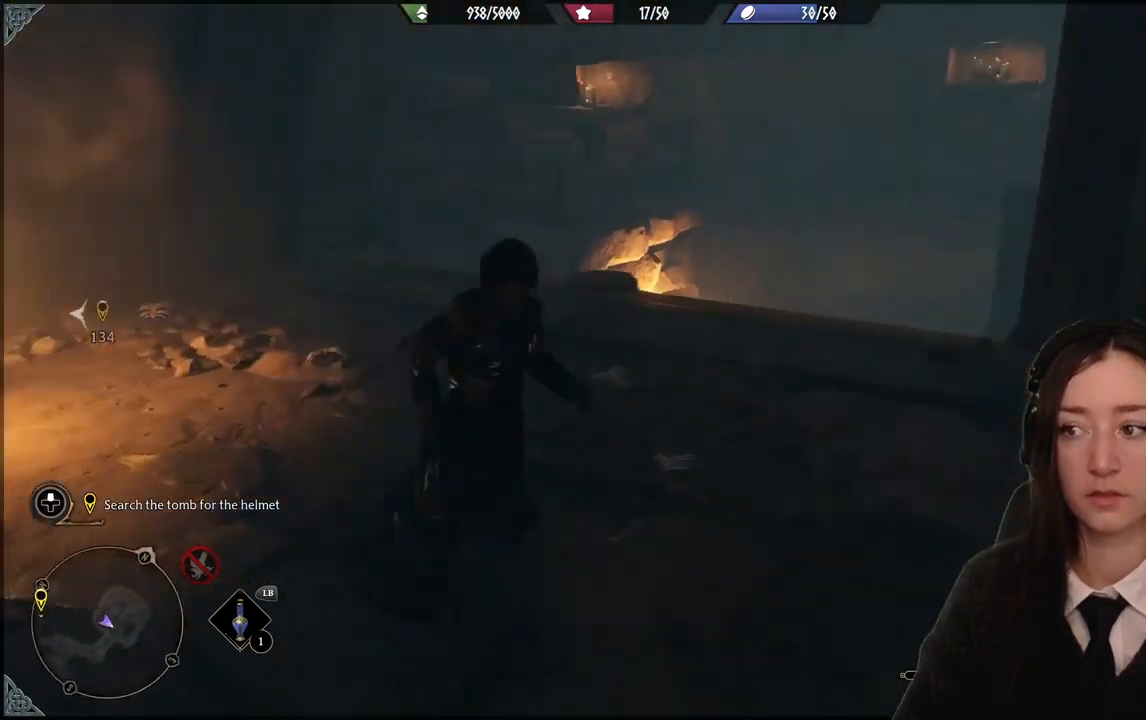
{"buttons": [], "left_stick": "up-right", "right_stick": "right", "events": [[134, "right_stick", "center"], [200, "left_stick", "right"], [400, "left_stick", "up-right"], [400, "right_stick", "right"]]}
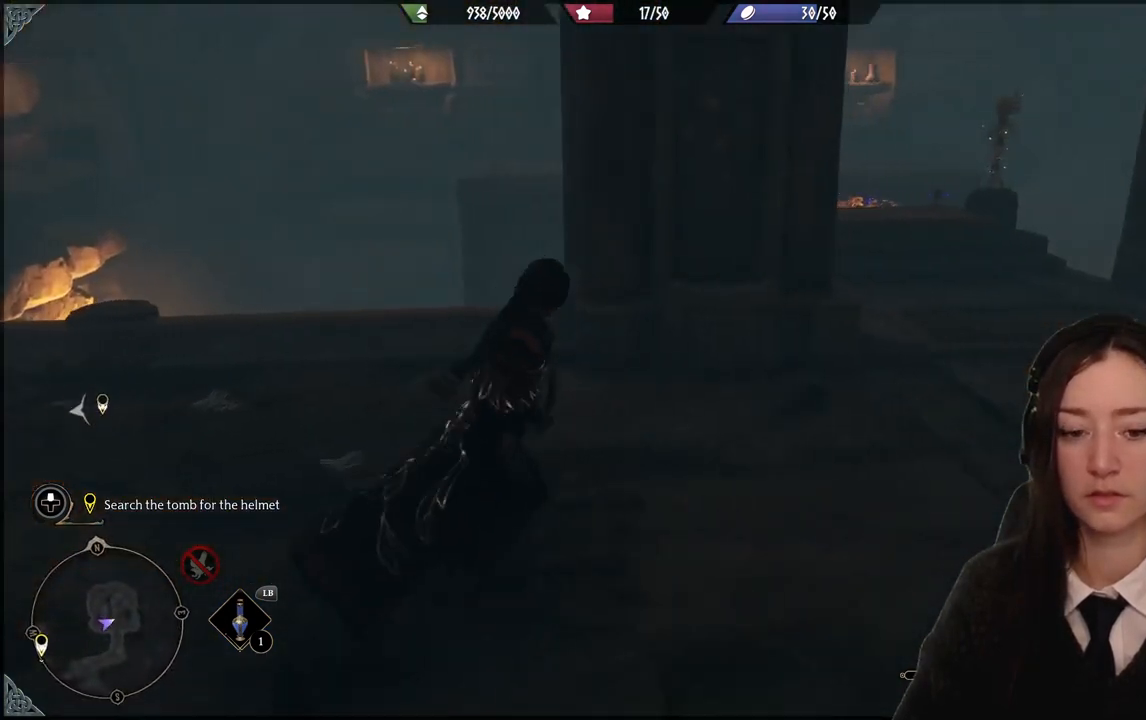
{"buttons": [], "left_stick": "up-right", "right_stick": "right", "events": []}
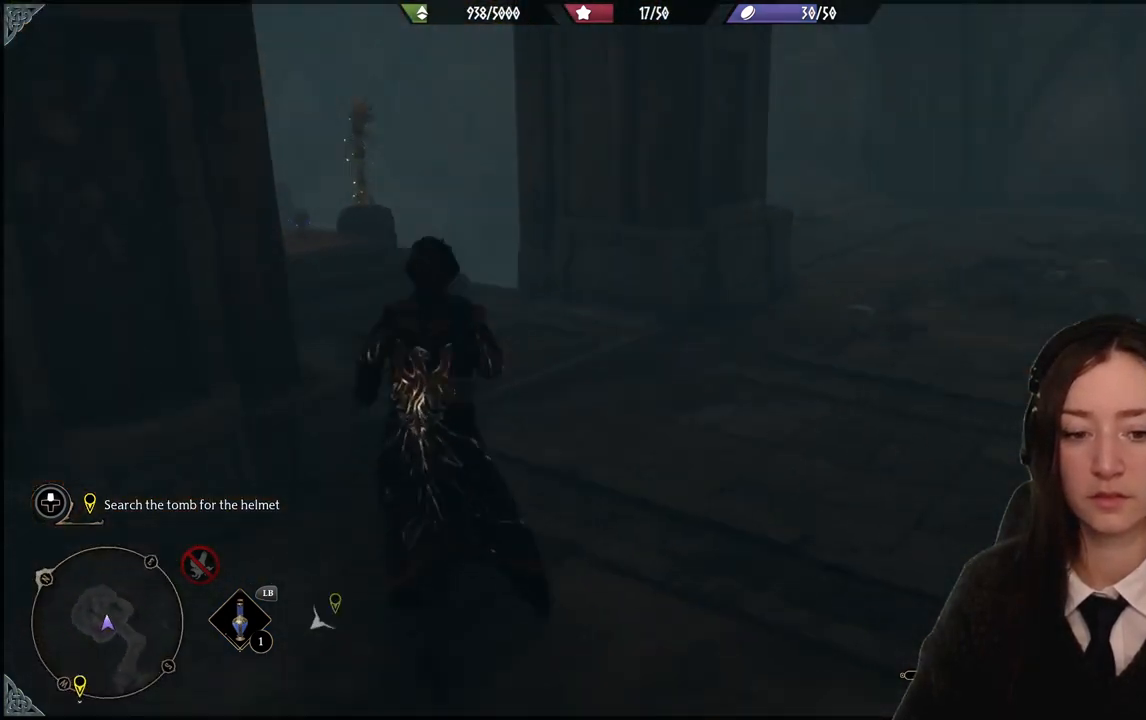
{"buttons": [], "left_stick": "up", "right_stick": "center", "events": [[267, "left_stick", "center"], [400, "right_stick", "center"], [467, "left_stick", "up"]]}
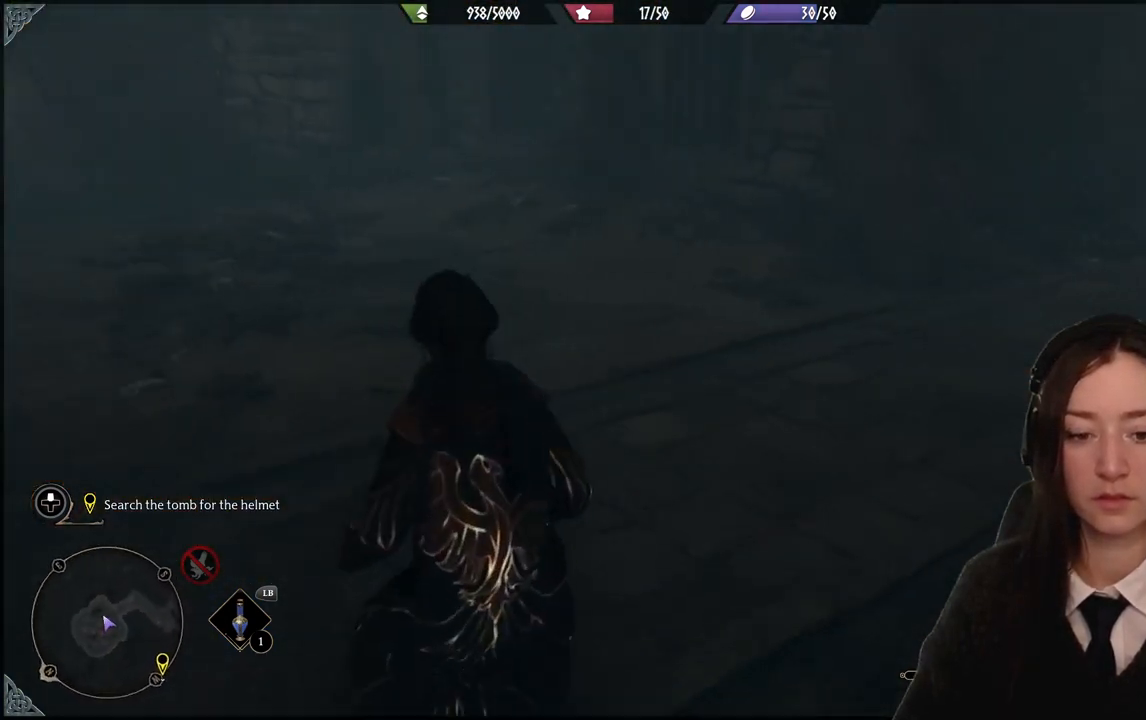
{"buttons": [], "left_stick": "up", "right_stick": "right", "events": [[300, "right_stick", "right"]]}
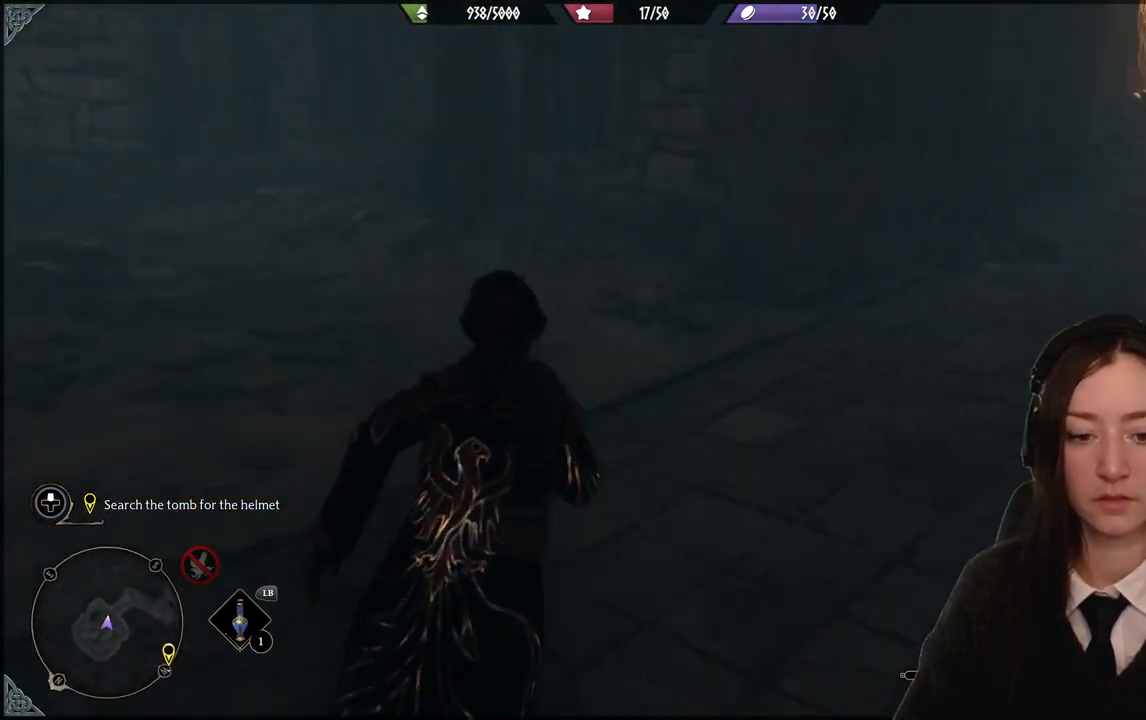
{"buttons": [], "left_stick": "up", "right_stick": "center", "events": [[166, "right_stick", "up-right"], [333, "right_stick", "center"]]}
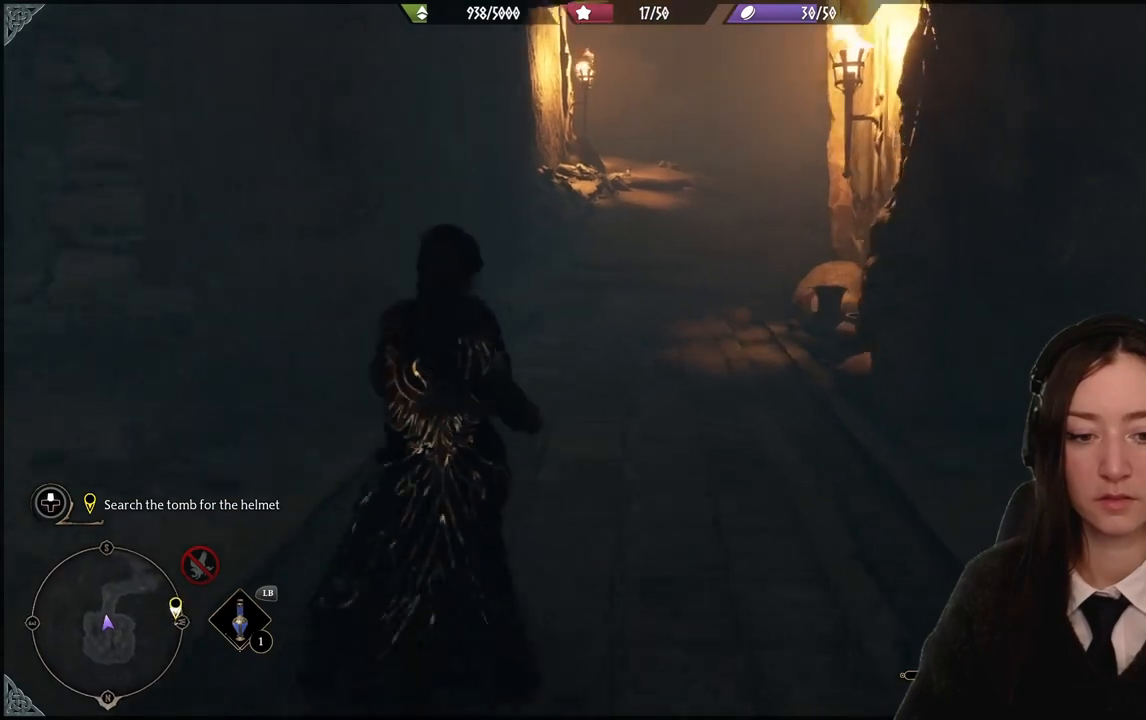
{"buttons": [], "left_stick": "up", "right_stick": "center", "events": [[300, "right_stick", "right"], [467, "right_stick", "center"]]}
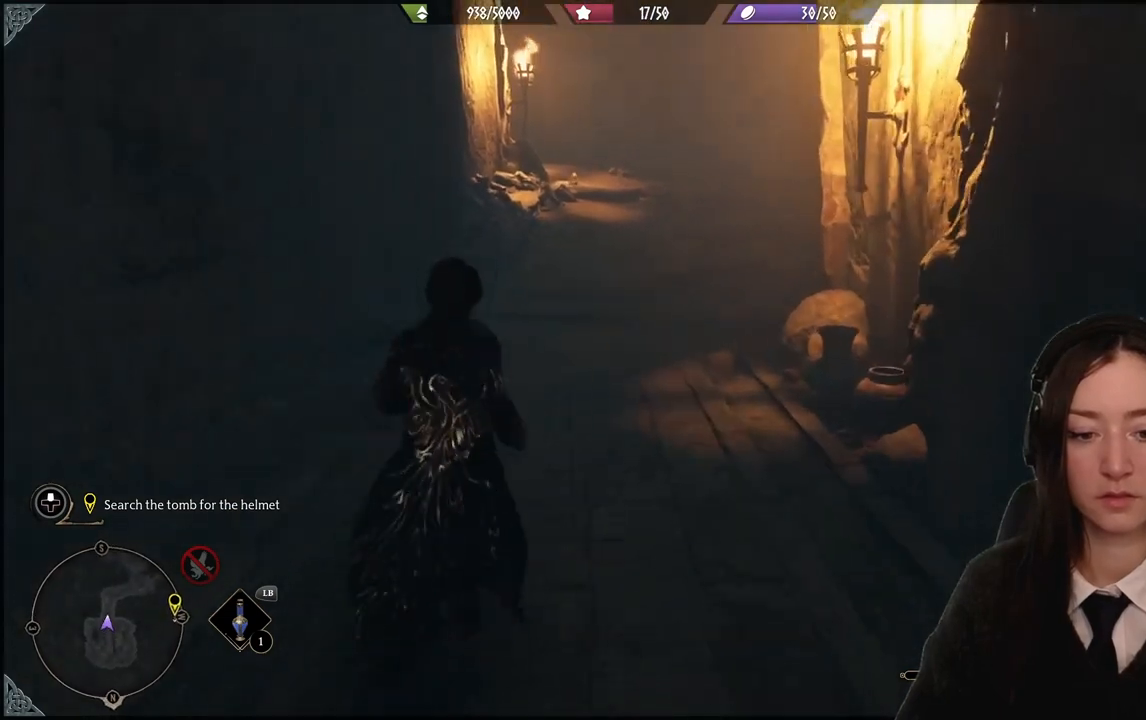
{"buttons": [], "left_stick": "up", "right_stick": "center", "events": []}
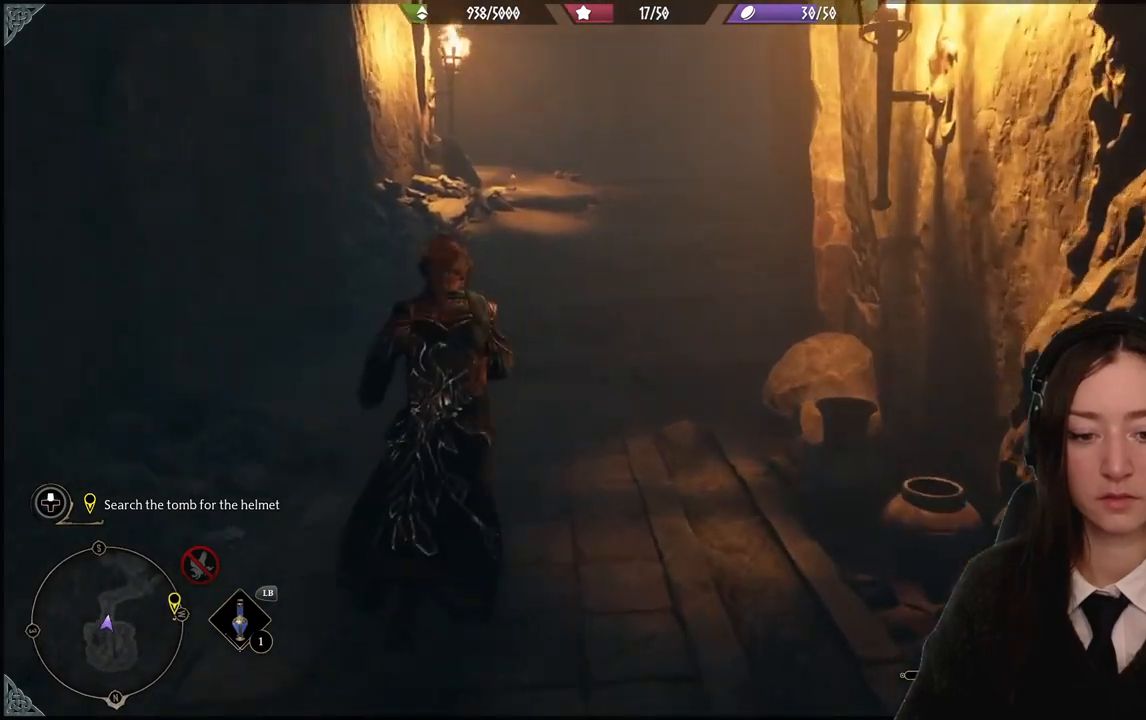
{"buttons": [], "left_stick": "up", "right_stick": "up-left", "events": [[367, "right_stick", "up-left"]]}
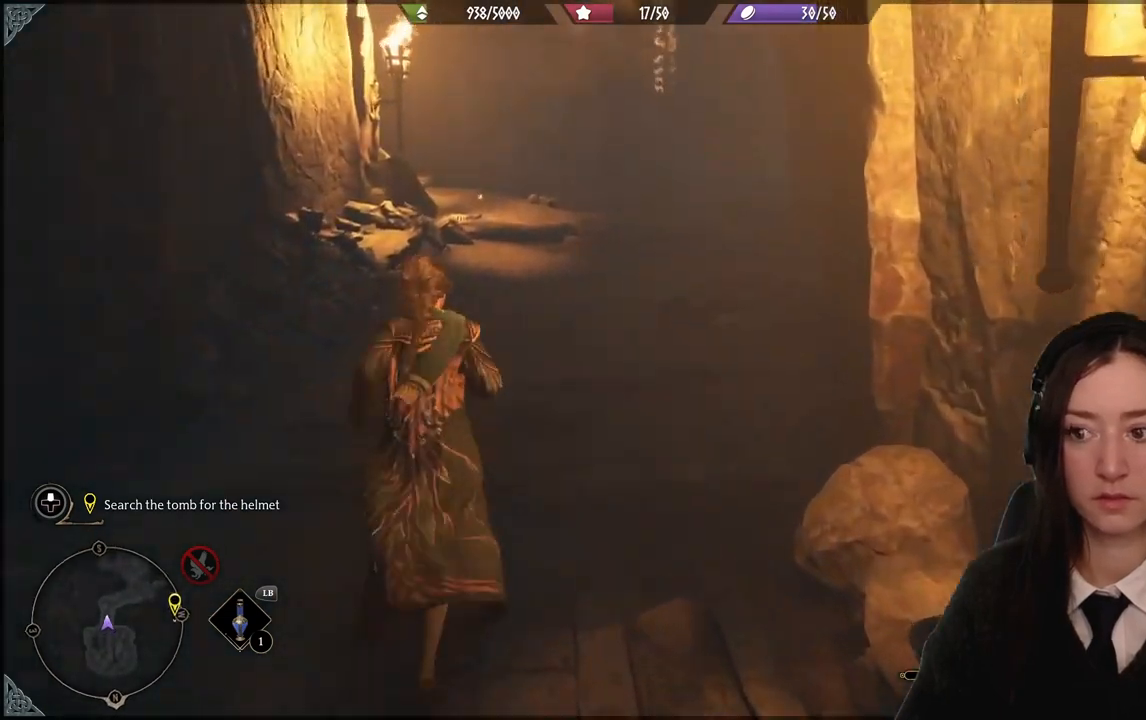
{"buttons": [], "left_stick": "up", "right_stick": "center", "events": [[100, "right_stick", "center"]]}
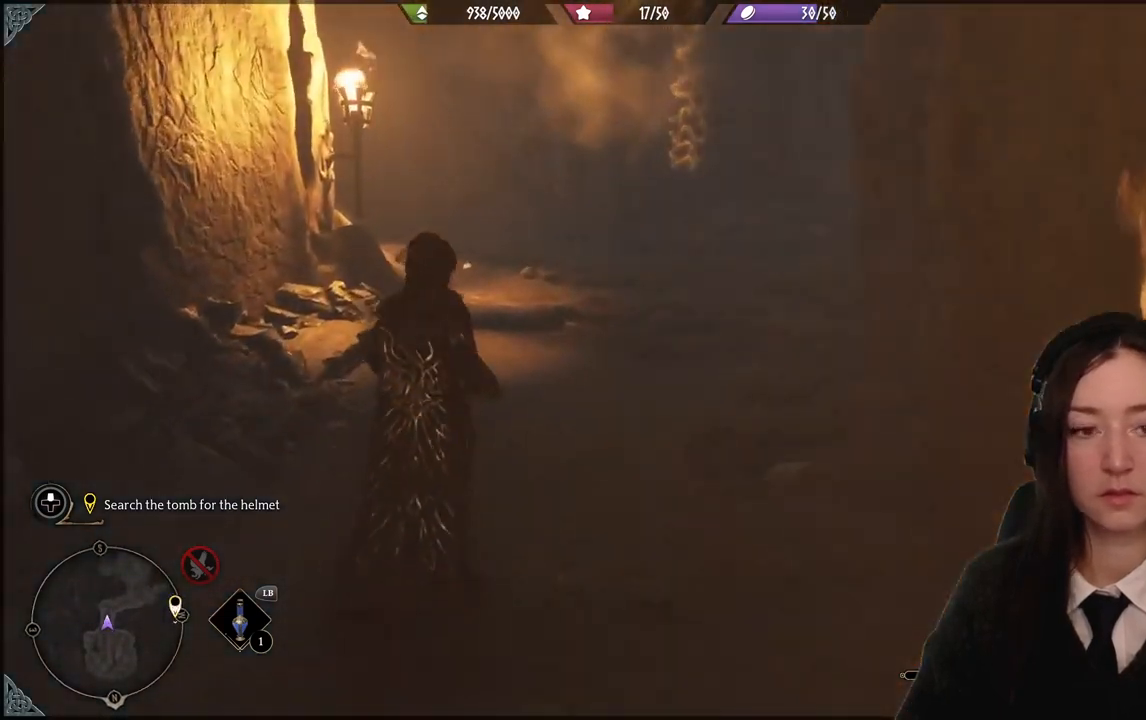
{"buttons": [], "left_stick": "up", "right_stick": "down-right", "events": [[334, "right_stick", "down-right"]]}